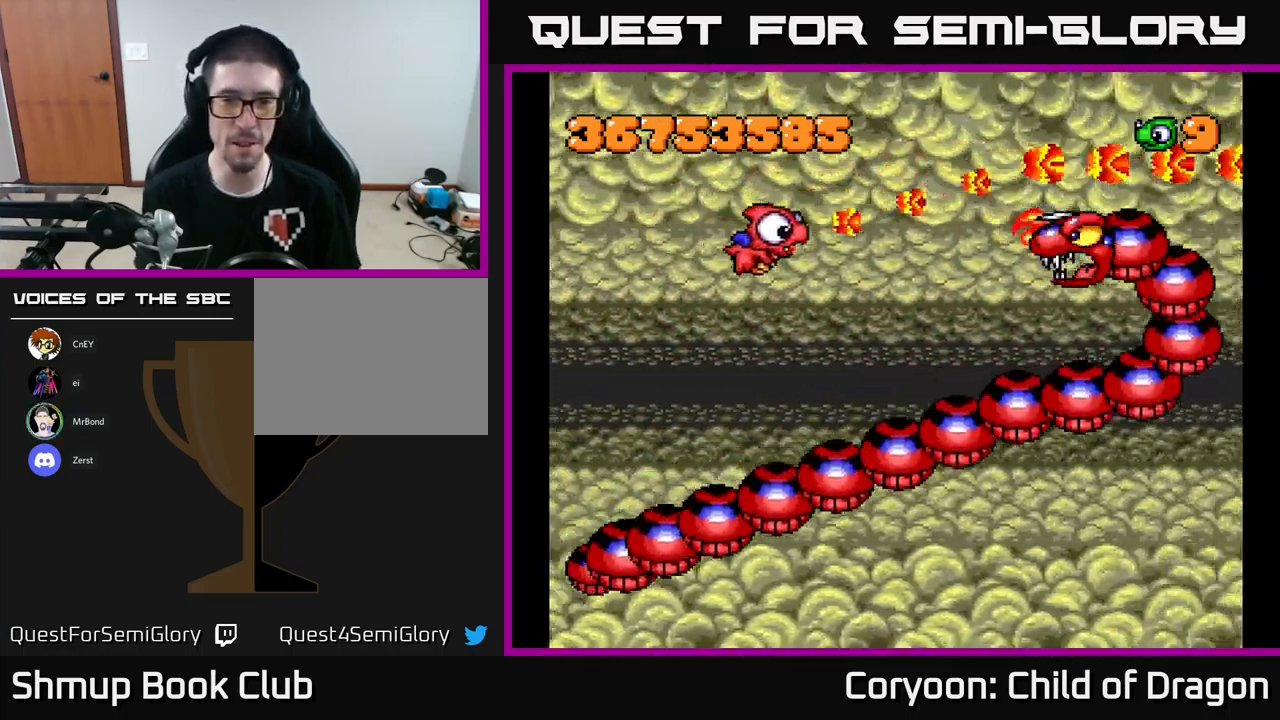
Gameplay with a controller (Xbox layout); each line is a JSON object with the inputs held at the frame after it (dt_ms = milliseconds from this image to that frame). "events" lists button and stick changes between this image and that frame as [ms after this image, input, new state], when the widget could be followed in between. Not read: right_stick.
{"dt_ms": 766, "buttons": ["X", "DPAD_DOWN"], "left_stick": "center", "events": [[317, "DPAD_LEFT", "up"]]}
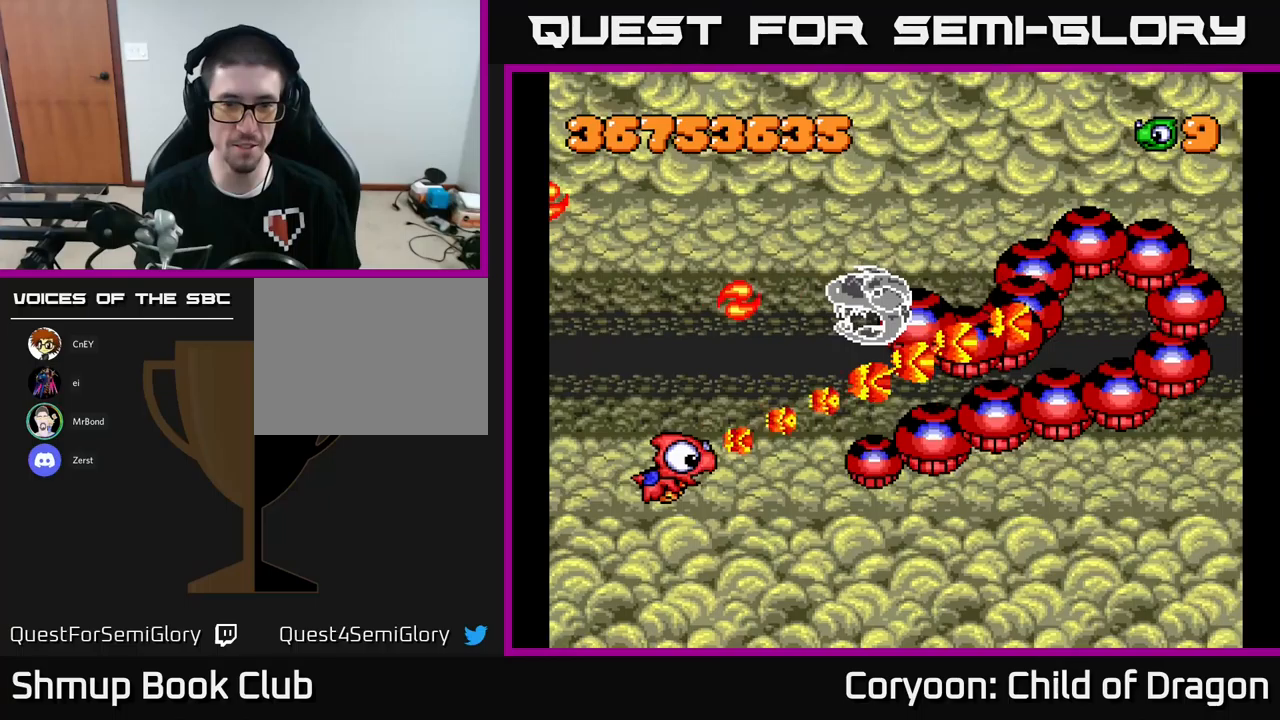
{"dt_ms": 250, "buttons": ["X", "DPAD_DOWN", "DPAD_RIGHT"], "left_stick": "center", "events": [[183, "DPAD_RIGHT", "down"]]}
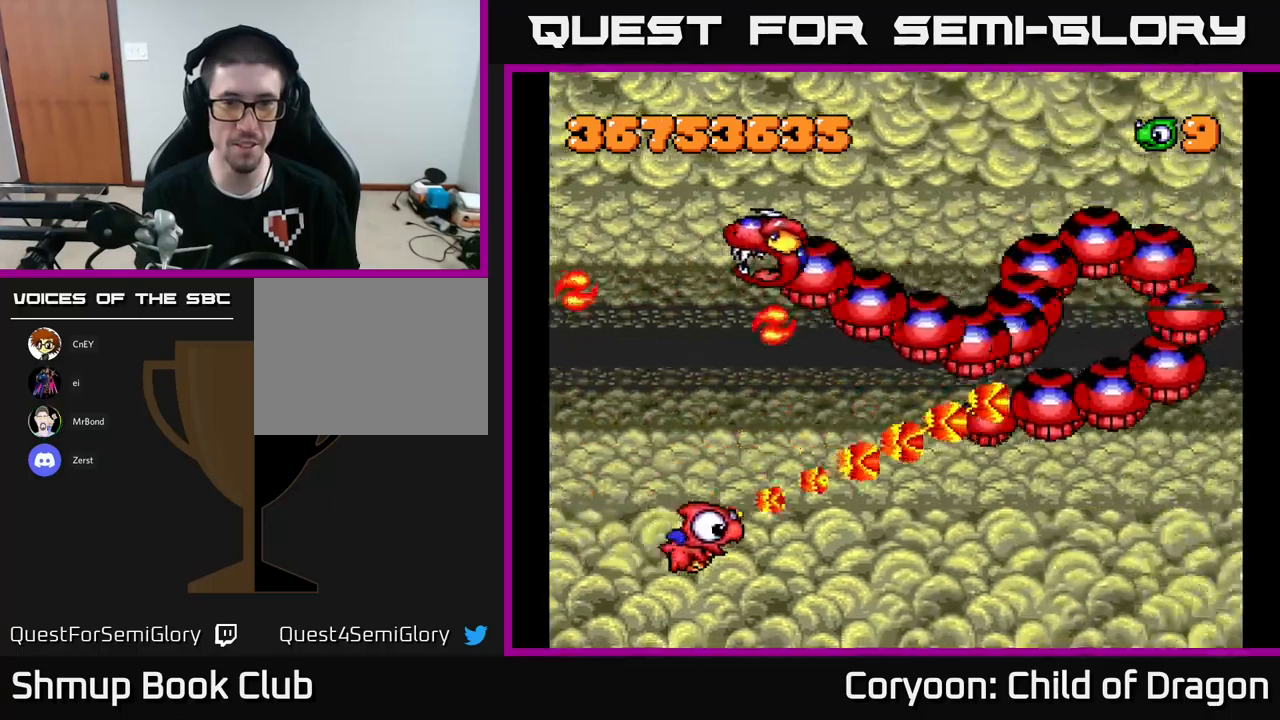
{"dt_ms": 500, "buttons": ["DPAD_RIGHT"], "left_stick": "center", "events": [[200, "X", "up"], [283, "DPAD_DOWN", "up"]]}
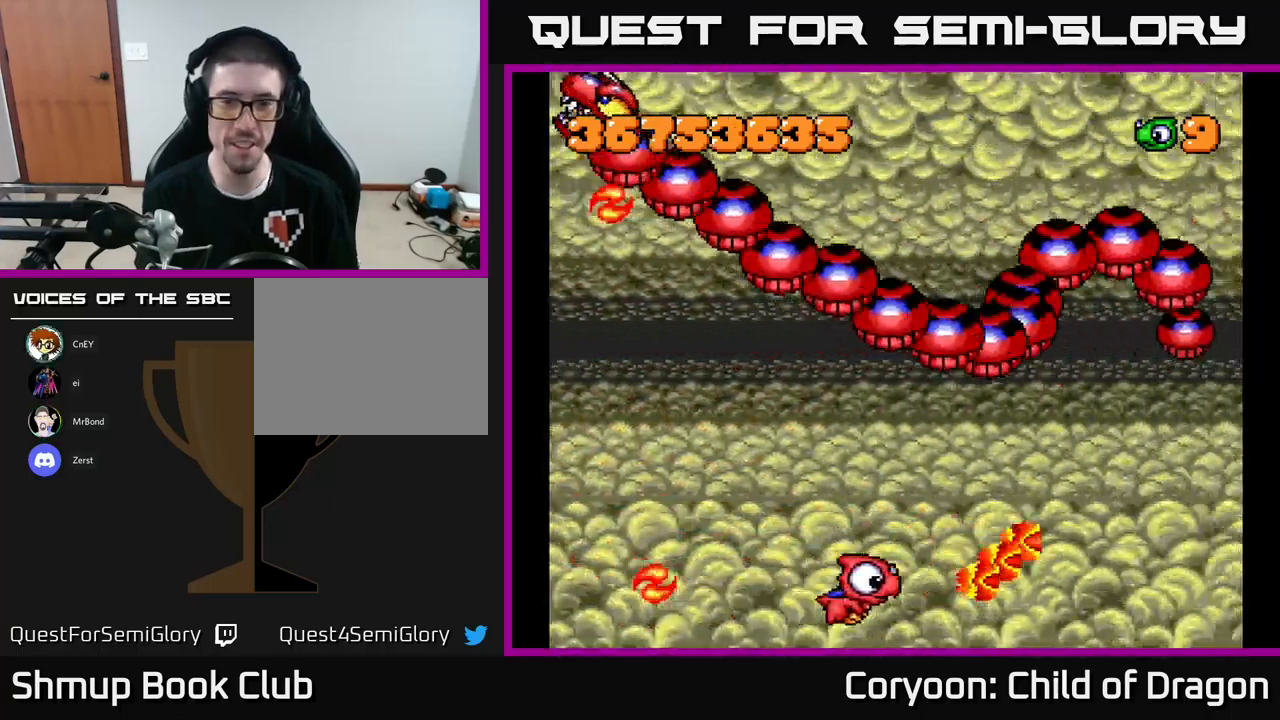
{"dt_ms": 500, "buttons": ["DPAD_UP", "DPAD_RIGHT"], "left_stick": "center", "events": [[467, "DPAD_UP", "down"]]}
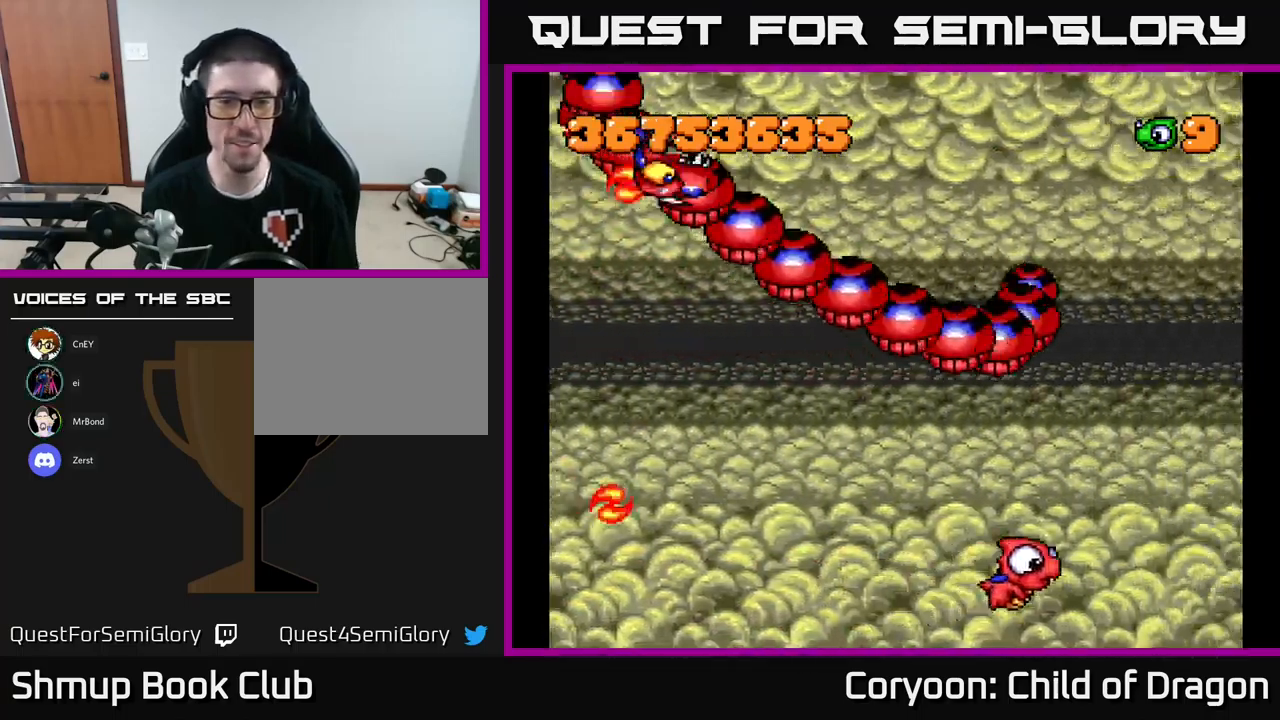
{"dt_ms": 500, "buttons": ["DPAD_UP"], "left_stick": "center", "events": [[450, "DPAD_RIGHT", "up"]]}
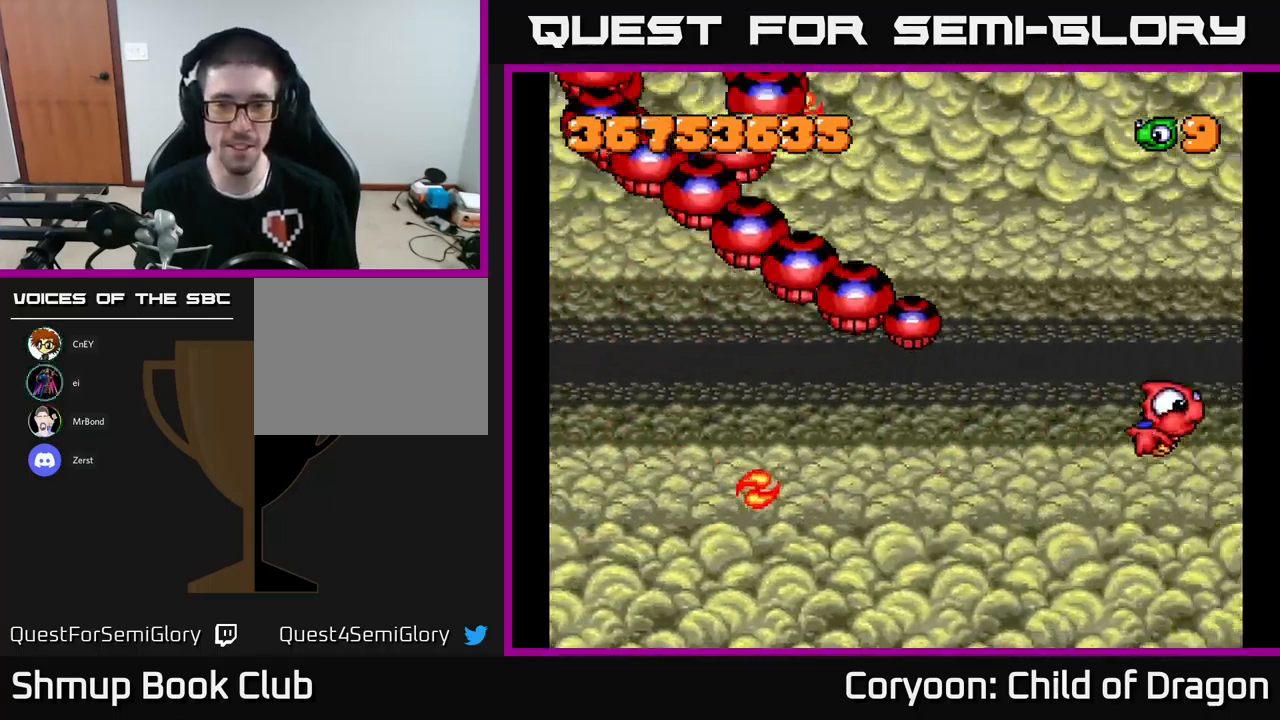
{"dt_ms": 500, "buttons": ["DPAD_DOWN", "DPAD_LEFT"], "left_stick": "center", "events": [[33, "DPAD_UP", "up"], [100, "DPAD_DOWN", "down"], [400, "DPAD_LEFT", "down"]]}
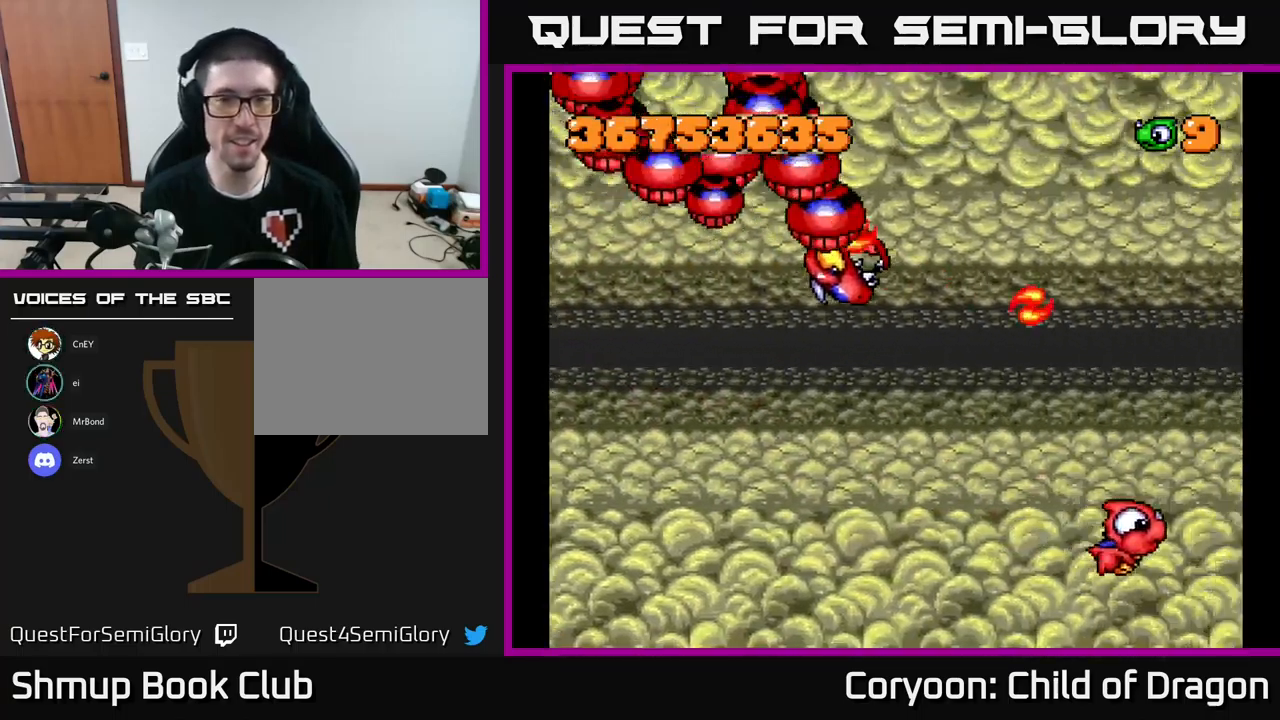
{"dt_ms": 500, "buttons": ["DPAD_LEFT"], "left_stick": "center", "events": [[167, "DPAD_DOWN", "up"], [333, "DPAD_LEFT", "up"], [383, "DPAD_LEFT", "down"]]}
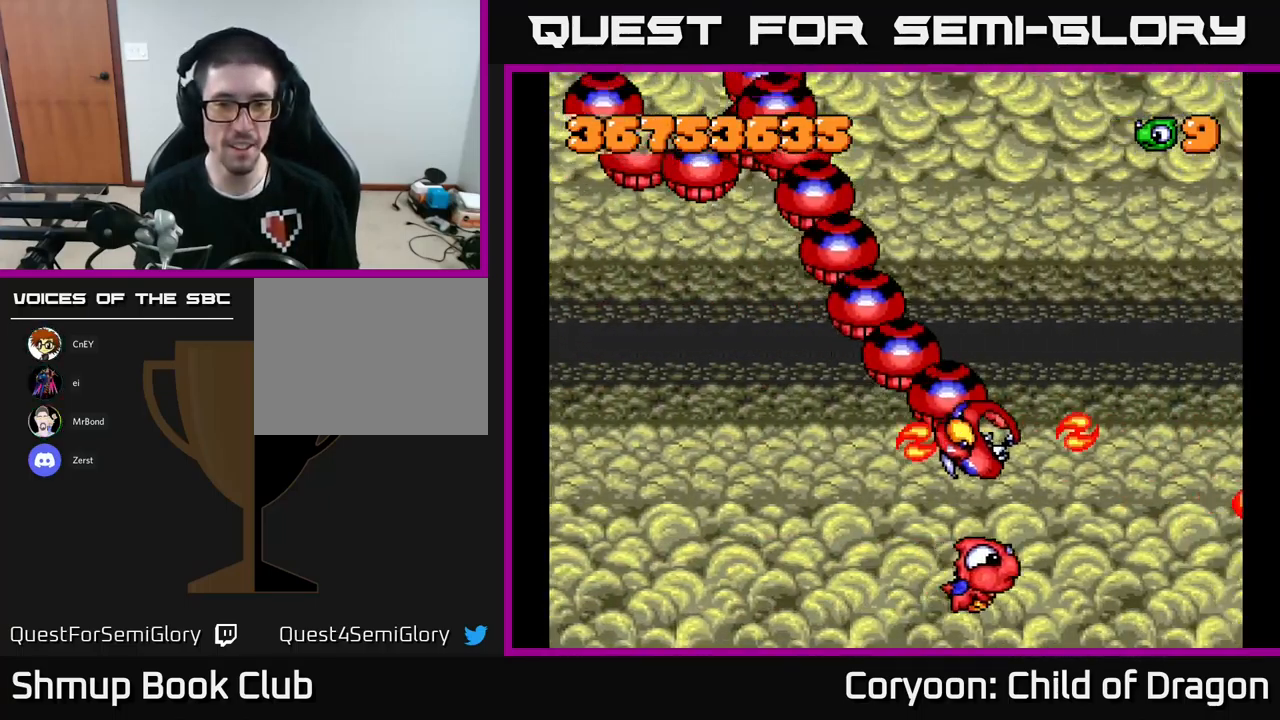
{"dt_ms": 500, "buttons": ["X", "DPAD_LEFT"], "left_stick": "center", "events": [[167, "X", "down"]]}
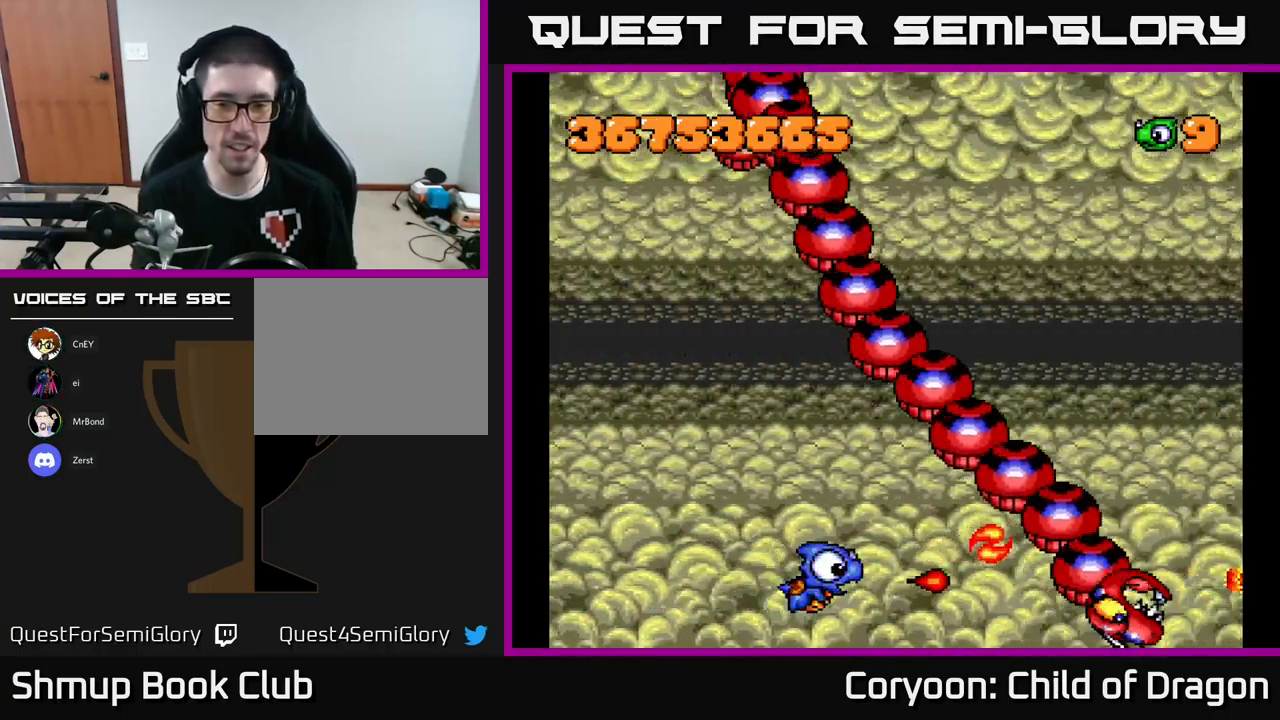
{"dt_ms": 500, "buttons": ["X", "DPAD_UP", "DPAD_LEFT"], "left_stick": "center", "events": [[117, "DPAD_DOWN", "down"], [233, "DPAD_DOWN", "up"], [300, "DPAD_UP", "down"]]}
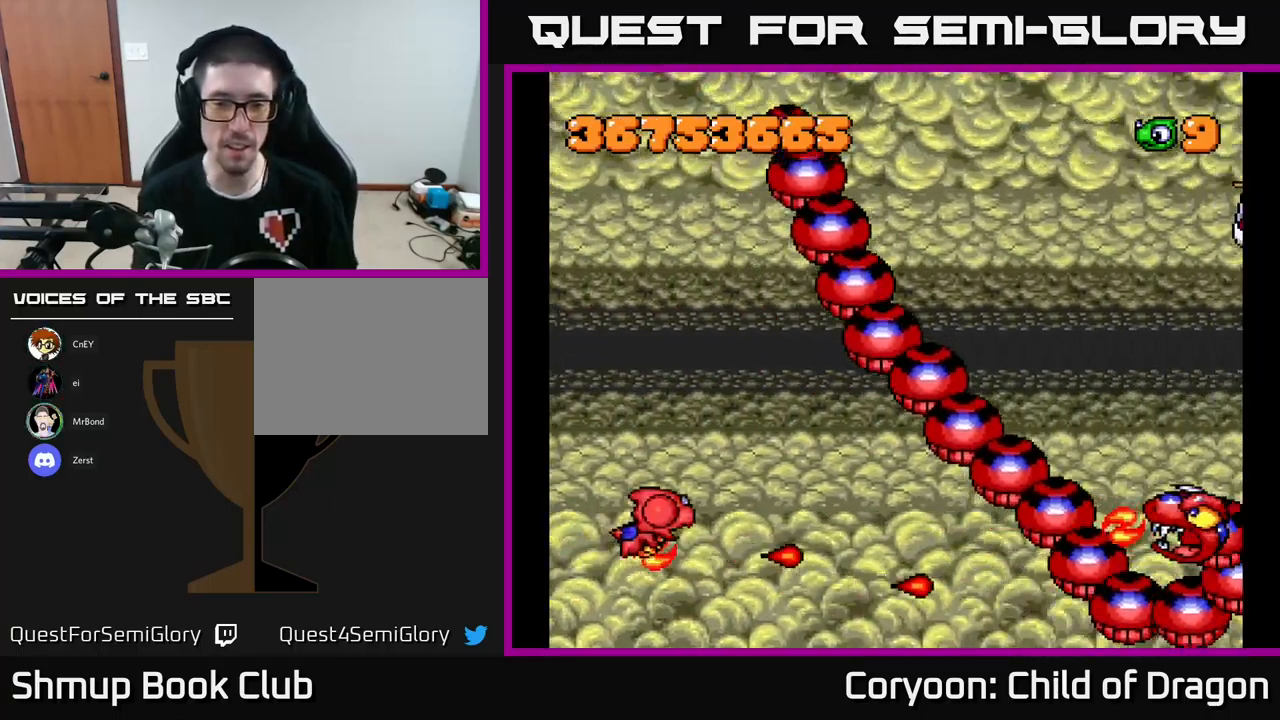
{"dt_ms": 500, "buttons": ["X", "DPAD_UP"], "left_stick": "center", "events": [[117, "DPAD_LEFT", "up"]]}
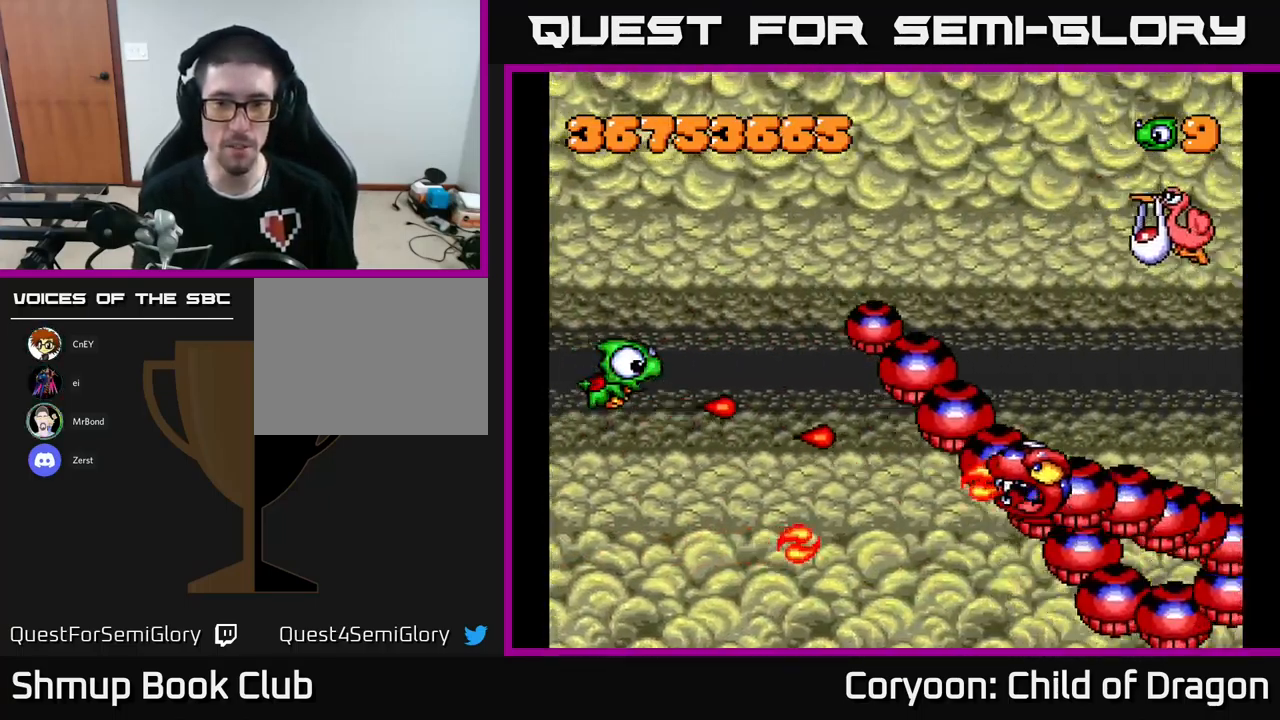
{"dt_ms": 500, "buttons": ["X", "DPAD_UP", "DPAD_RIGHT"], "left_stick": "center", "events": [[33, "DPAD_RIGHT", "down"]]}
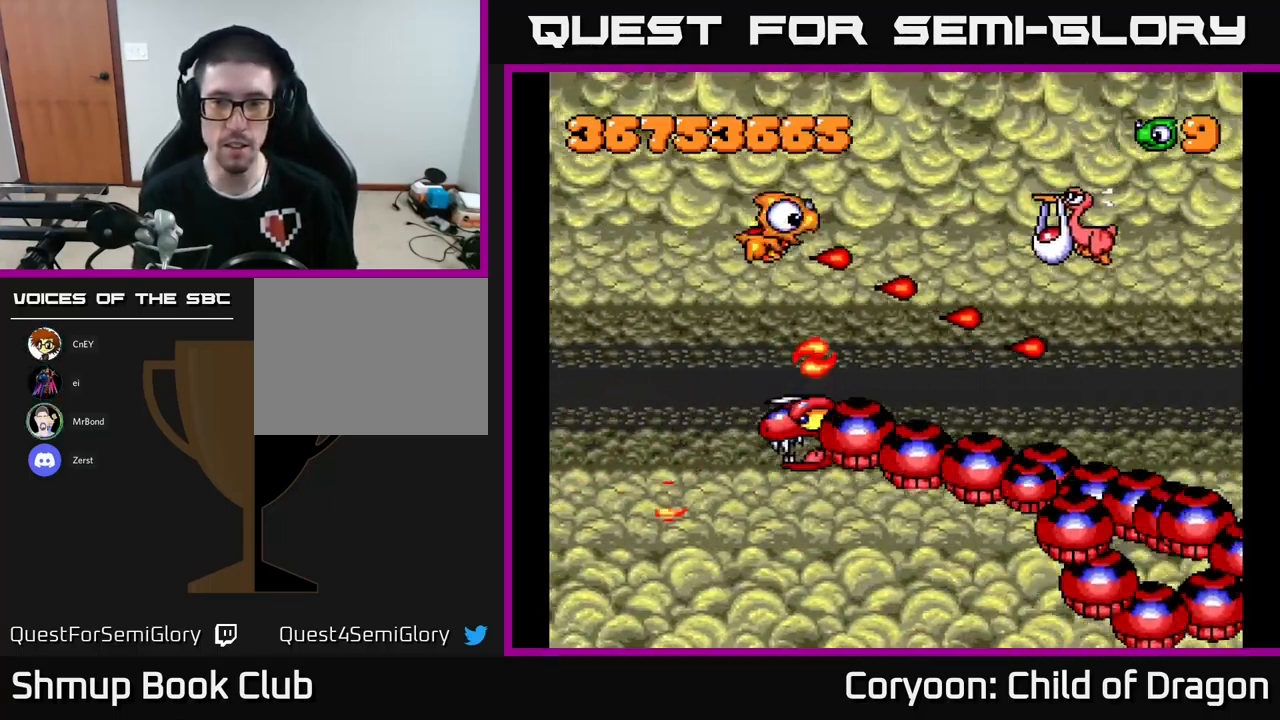
{"dt_ms": 500, "buttons": ["X", "DPAD_RIGHT"], "left_stick": "center", "events": [[50, "DPAD_UP", "up"]]}
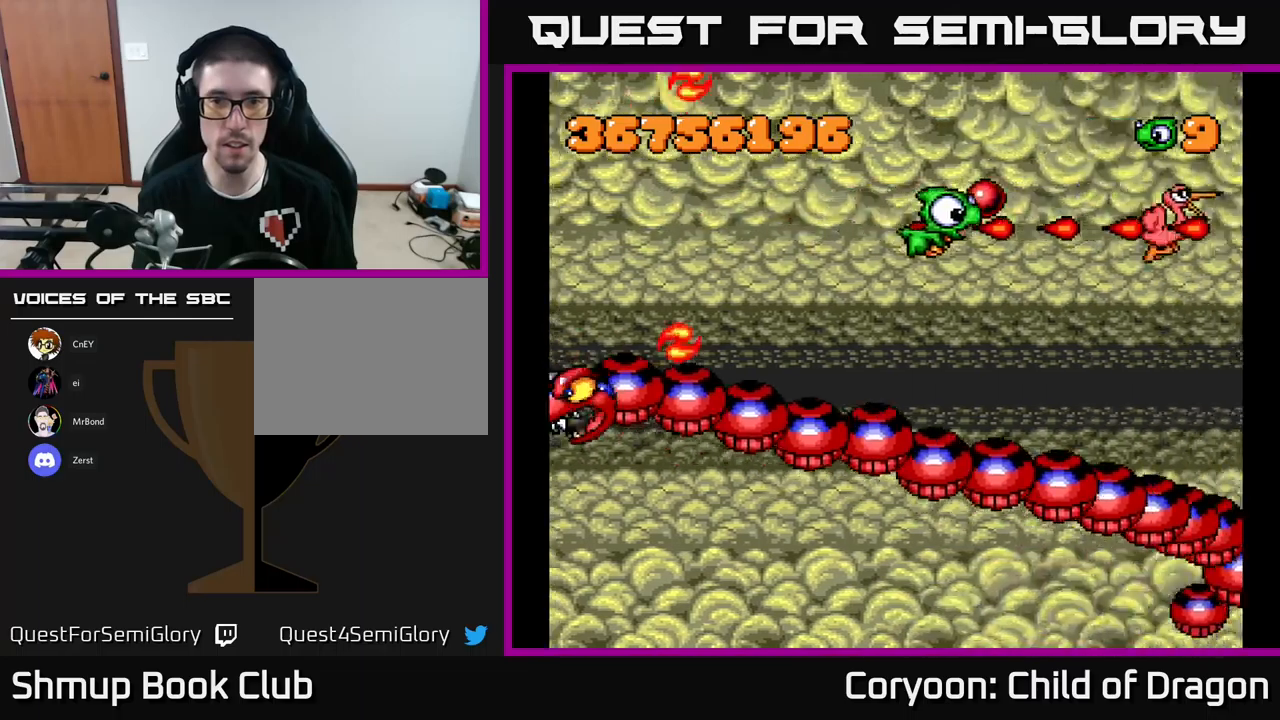
{"dt_ms": 500, "buttons": ["DPAD_DOWN", "DPAD_RIGHT"], "left_stick": "center", "events": [[100, "DPAD_UP", "down"], [167, "DPAD_RIGHT", "up"], [167, "X", "up"], [217, "DPAD_RIGHT", "down"], [300, "DPAD_UP", "up"], [450, "DPAD_DOWN", "down"]]}
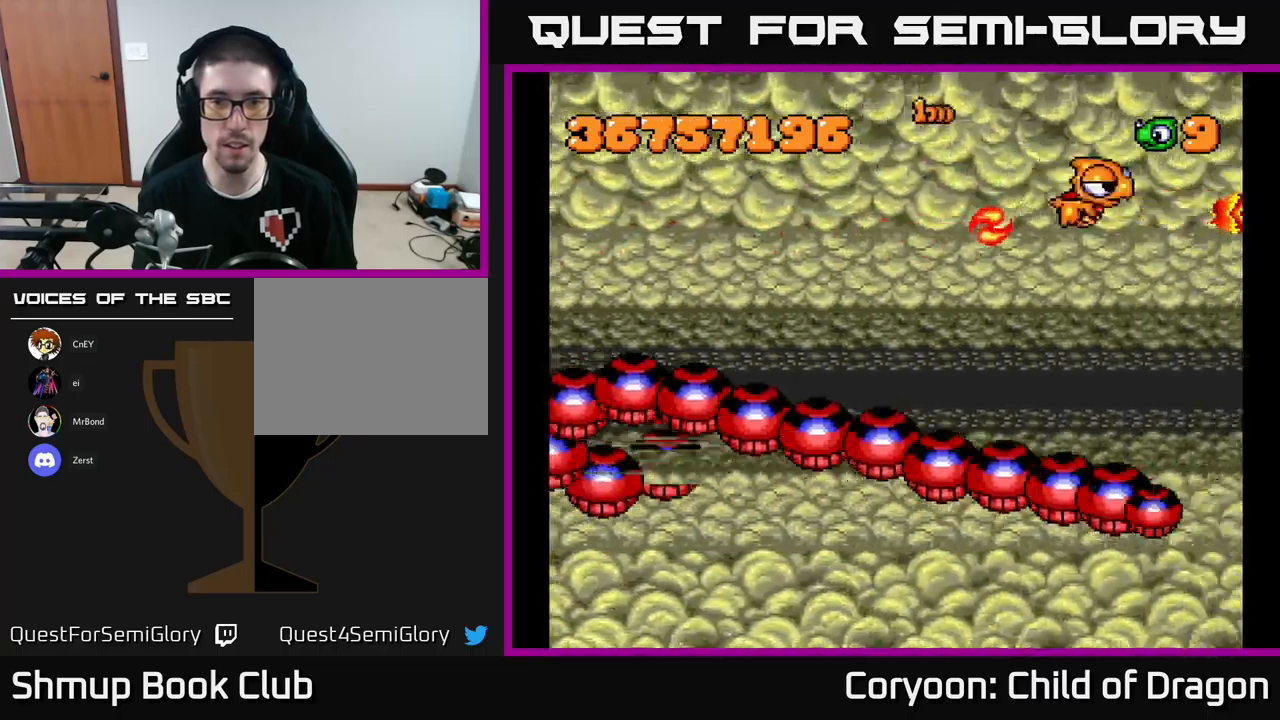
{"dt_ms": 500, "buttons": ["X", "DPAD_DOWN"], "left_stick": "center", "events": [[200, "DPAD_RIGHT", "up"], [300, "X", "down"]]}
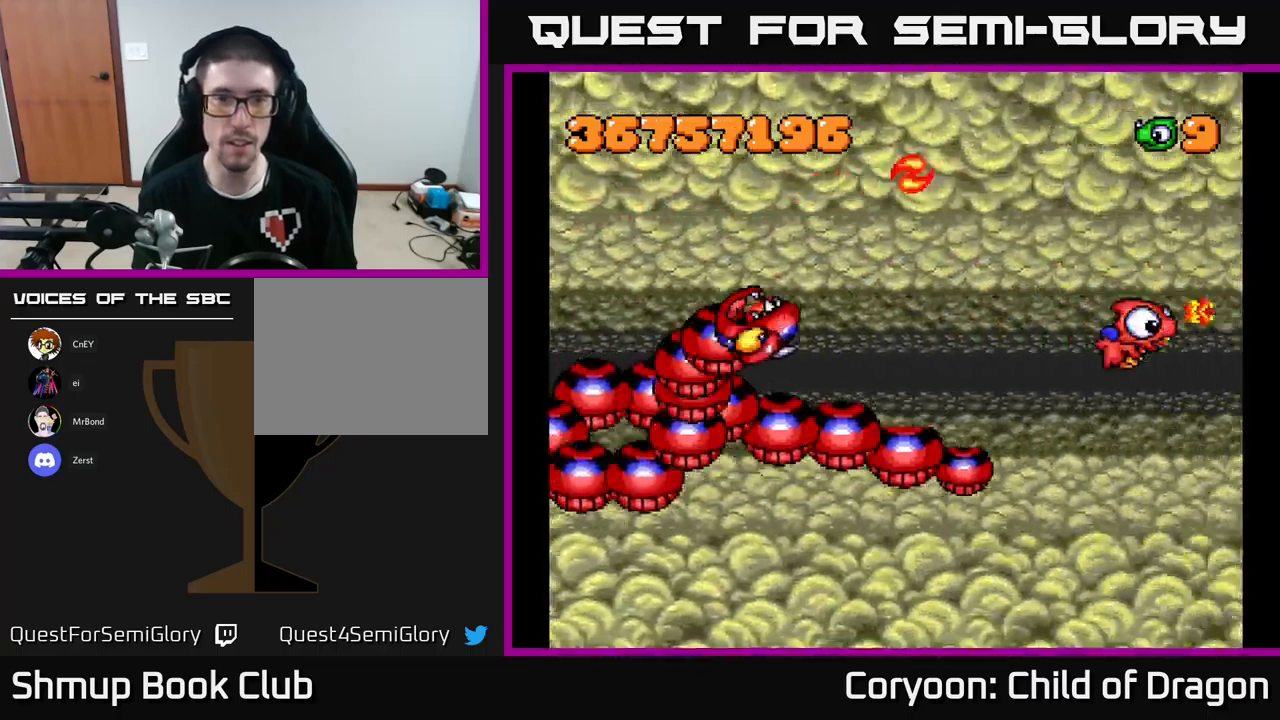
{"dt_ms": 500, "buttons": ["X", "DPAD_LEFT"], "left_stick": "center", "events": [[367, "DPAD_LEFT", "down"], [450, "DPAD_DOWN", "up"]]}
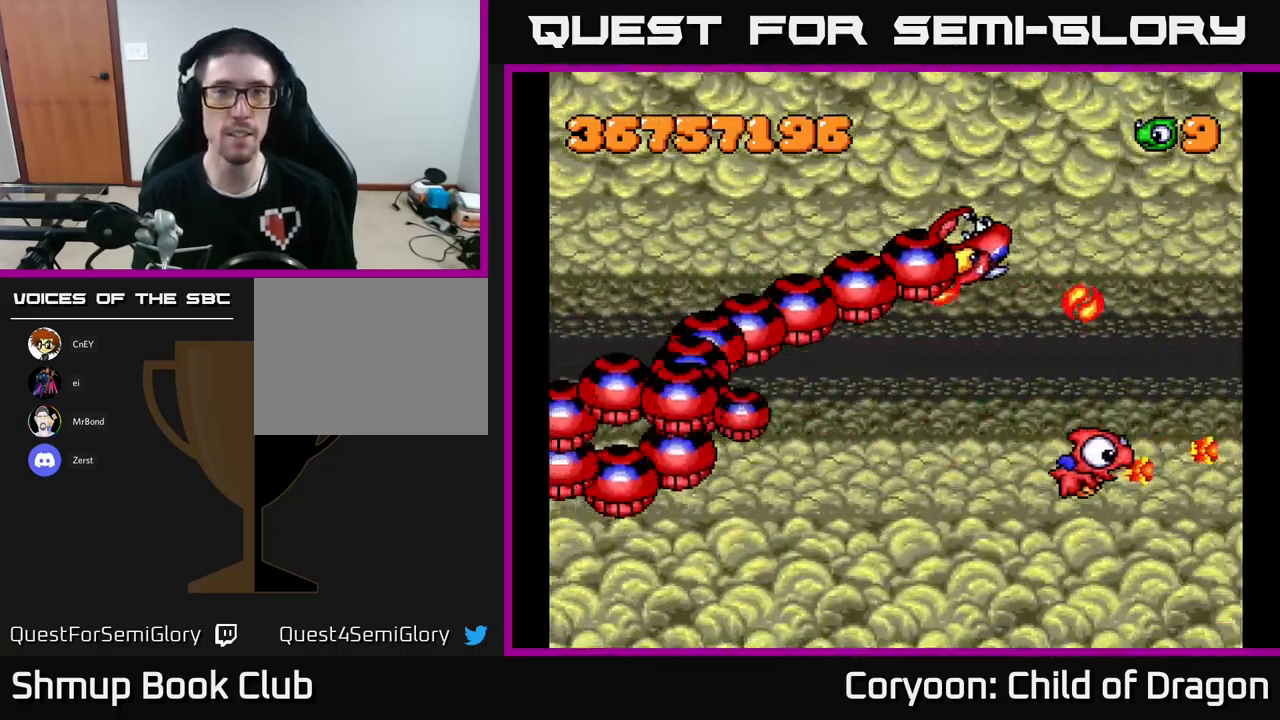
{"dt_ms": 500, "buttons": ["X", "DPAD_UP", "DPAD_LEFT"], "left_stick": "center", "events": [[100, "DPAD_DOWN", "down"], [134, "X", "up"], [217, "X", "down"], [234, "DPAD_DOWN", "up"], [450, "DPAD_UP", "down"]]}
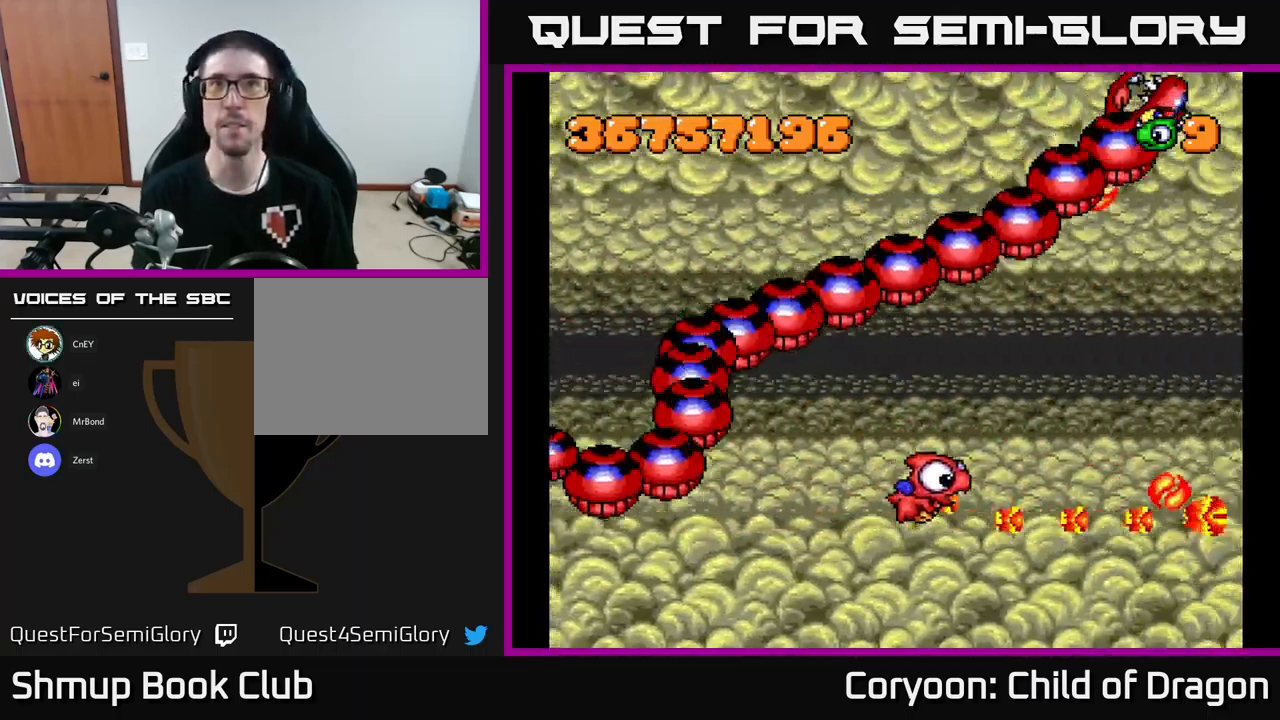
{"dt_ms": 500, "buttons": ["X", "DPAD_LEFT"], "left_stick": "center", "events": [[134, "DPAD_UP", "up"], [350, "DPAD_DOWN", "down"], [367, "DPAD_LEFT", "up"], [417, "DPAD_RIGHT", "down"], [434, "DPAD_RIGHT", "up"], [484, "DPAD_DOWN", "up"], [484, "DPAD_LEFT", "down"]]}
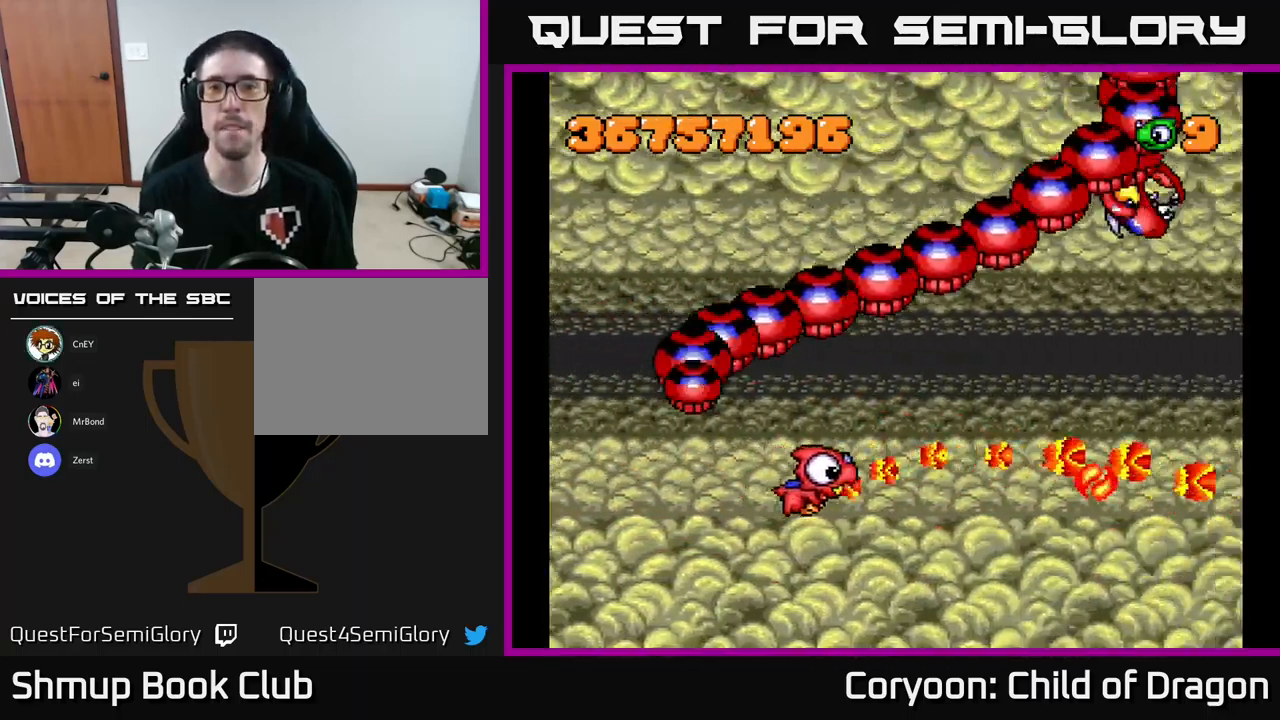
{"dt_ms": 500, "buttons": ["X", "DPAD_UP", "DPAD_LEFT"], "left_stick": "center", "events": [[50, "DPAD_UP", "down"], [350, "DPAD_UP", "up"], [484, "DPAD_UP", "down"]]}
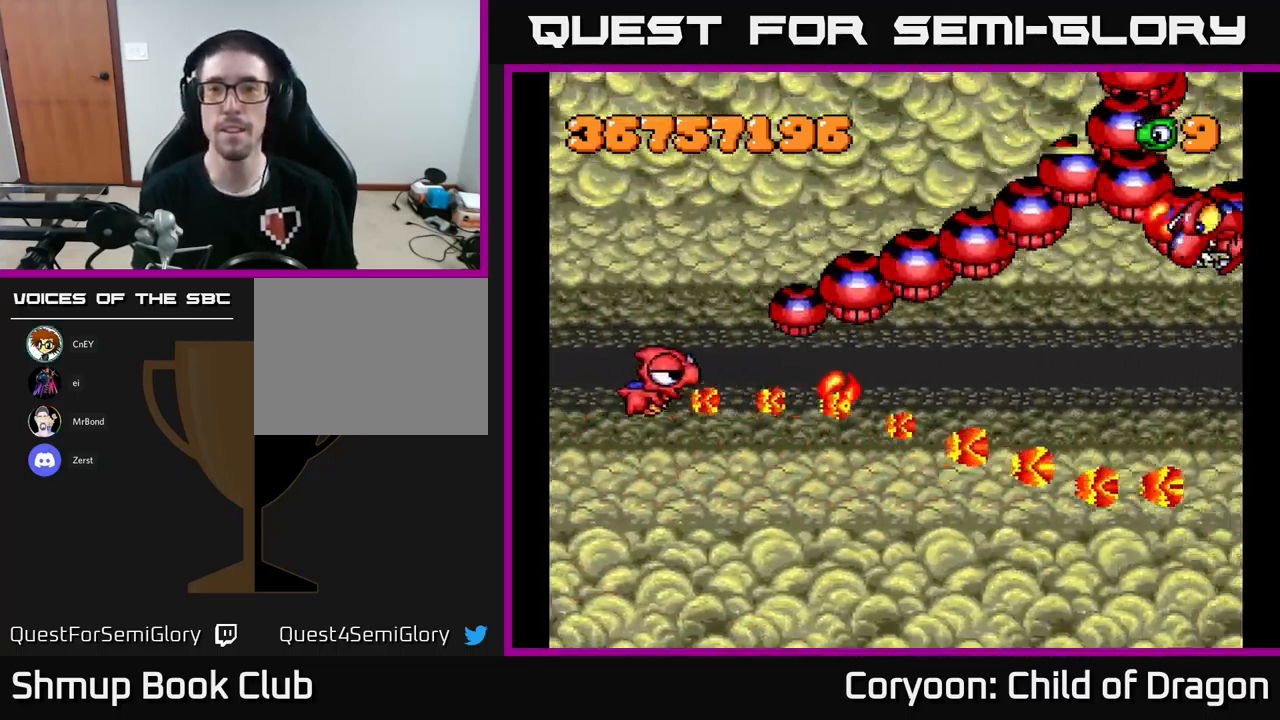
{"dt_ms": 500, "buttons": ["X", "DPAD_DOWN", "DPAD_RIGHT"], "left_stick": "center", "events": [[34, "DPAD_LEFT", "up"], [150, "DPAD_RIGHT", "down"], [184, "DPAD_UP", "up"], [267, "DPAD_DOWN", "down"]]}
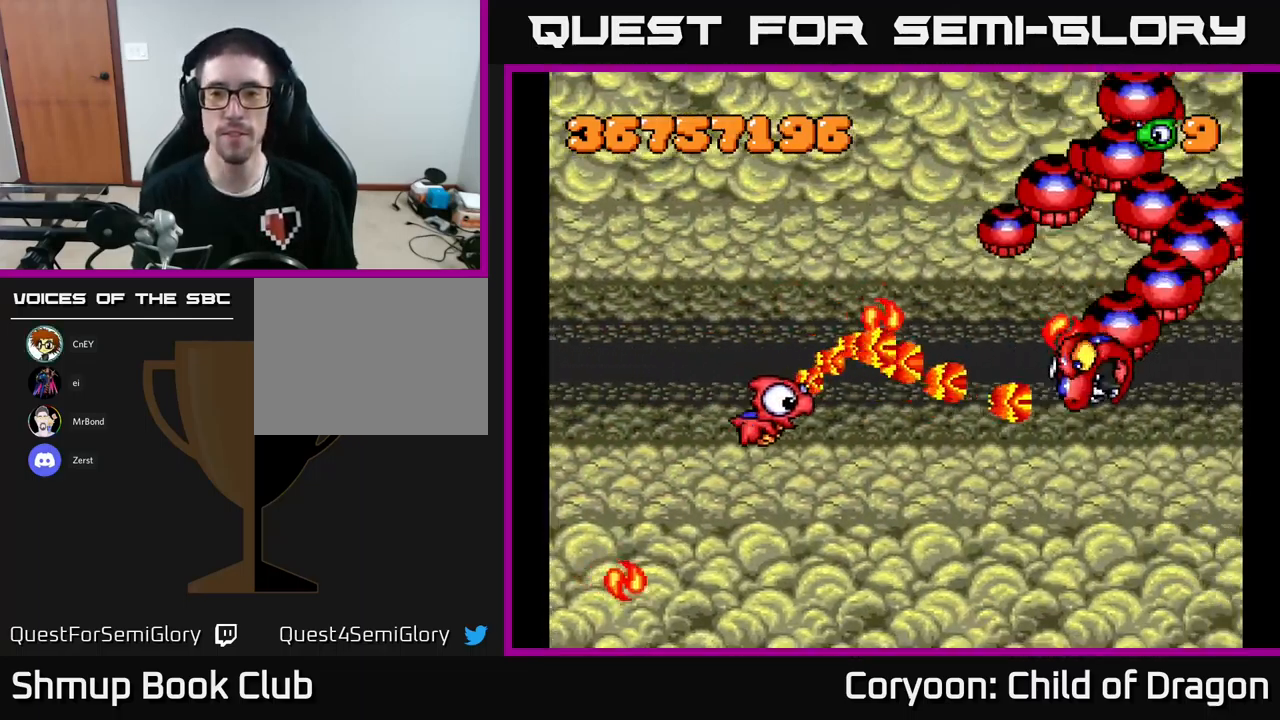
{"dt_ms": 500, "buttons": ["X", "DPAD_DOWN", "DPAD_LEFT"], "left_stick": "center", "events": [[234, "DPAD_RIGHT", "up"], [250, "DPAD_DOWN", "up"], [267, "DPAD_LEFT", "down"], [284, "DPAD_UP", "down"], [350, "DPAD_UP", "up"], [484, "DPAD_DOWN", "down"]]}
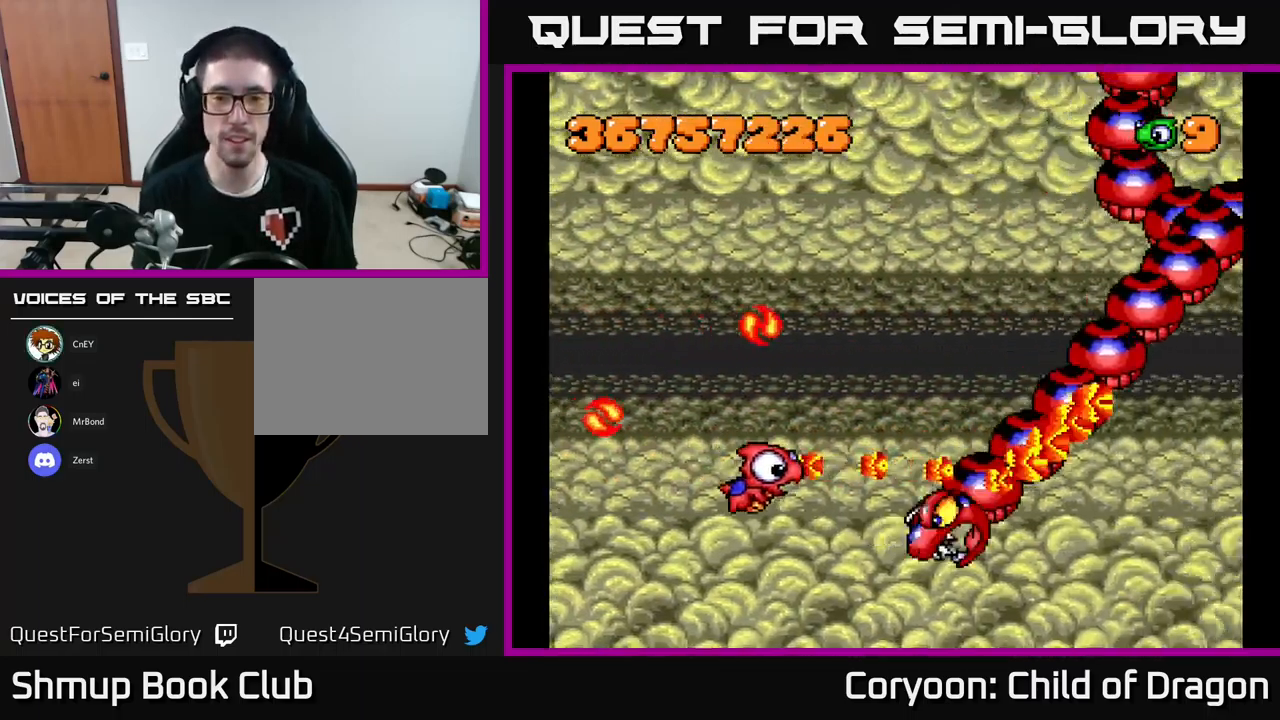
{"dt_ms": 500, "buttons": ["X", "DPAD_UP"], "left_stick": "center", "events": [[67, "DPAD_DOWN", "up"], [167, "DPAD_UP", "down"], [434, "DPAD_LEFT", "up"]]}
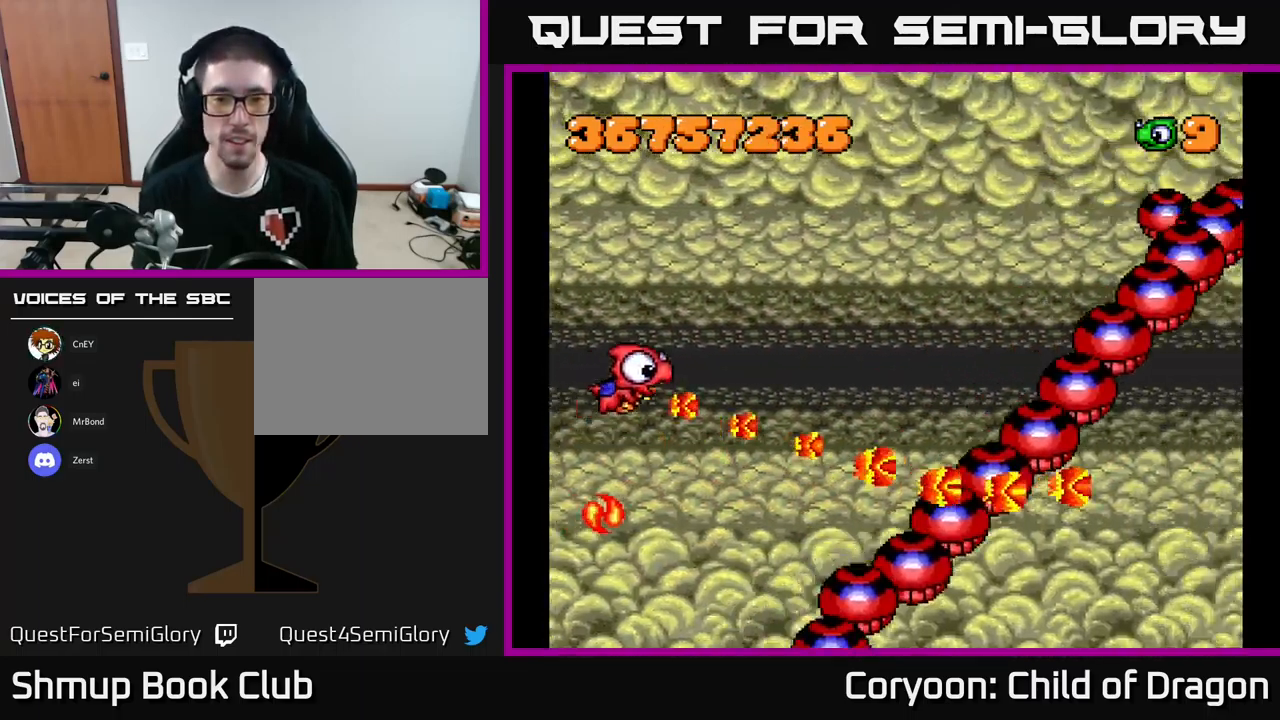
{"dt_ms": 484, "buttons": ["X", "DPAD_UP"], "left_stick": "center", "events": []}
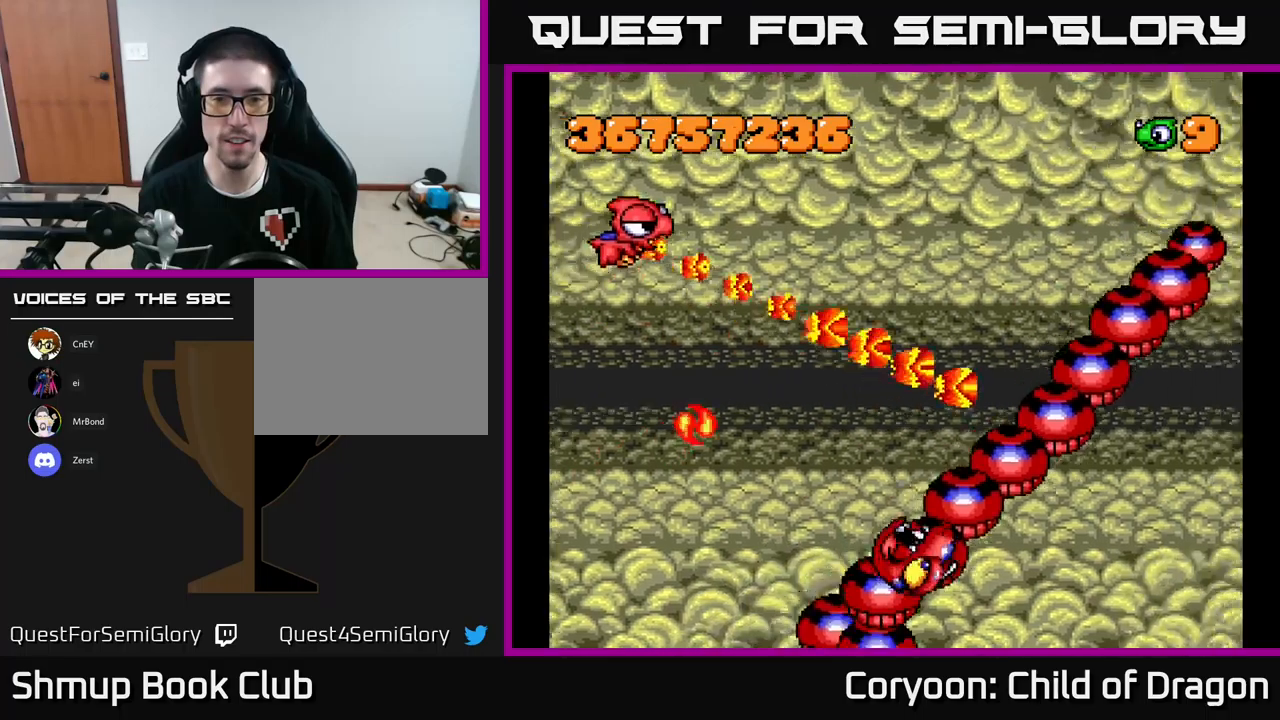
{"dt_ms": 500, "buttons": ["X", "DPAD_RIGHT"], "left_stick": "center", "events": [[33, "DPAD_RIGHT", "down"], [233, "DPAD_UP", "up"]]}
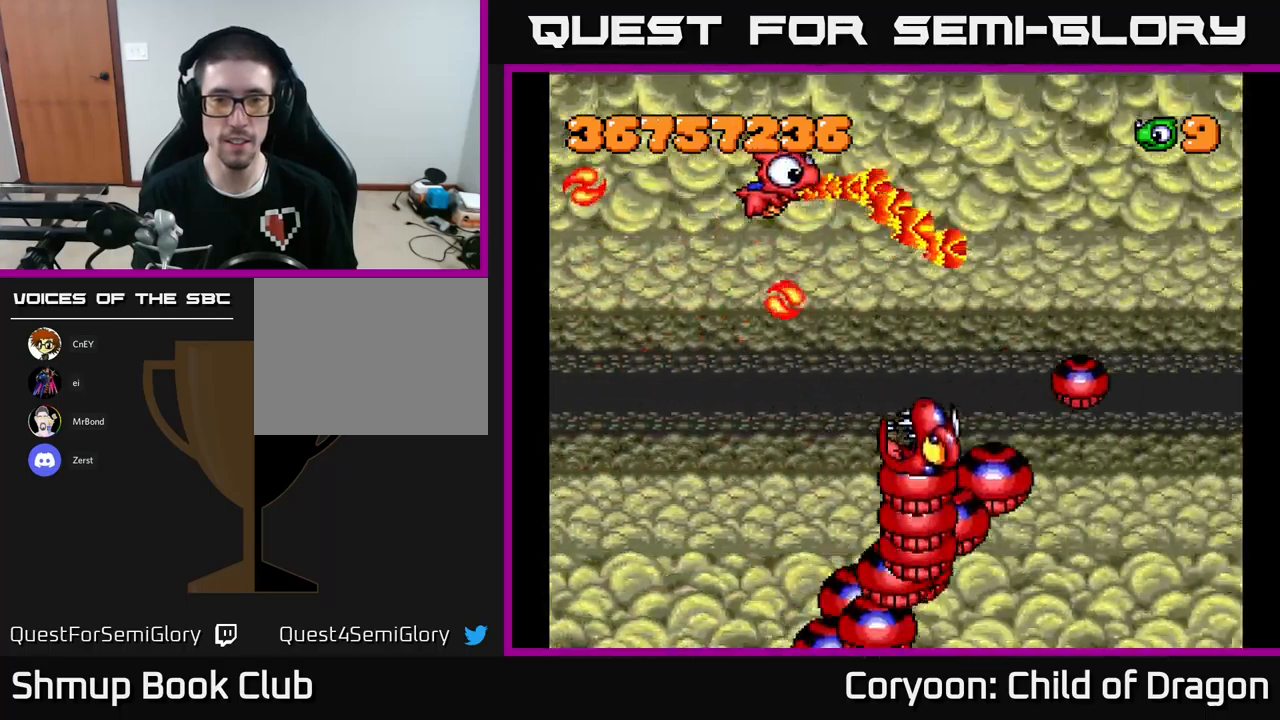
{"dt_ms": 500, "buttons": ["X", "DPAD_RIGHT"], "left_stick": "center", "events": []}
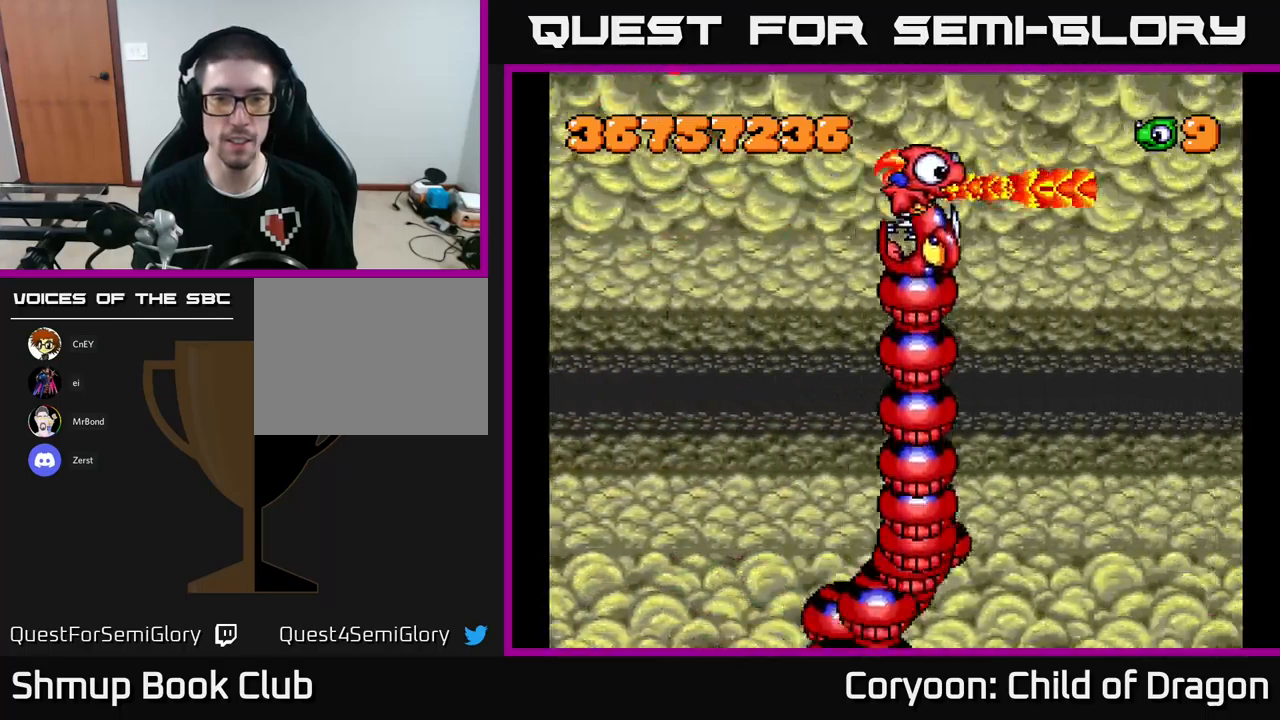
{"dt_ms": 500, "buttons": ["X", "DPAD_DOWN", "DPAD_RIGHT"], "left_stick": "center", "events": [[417, "DPAD_DOWN", "down"]]}
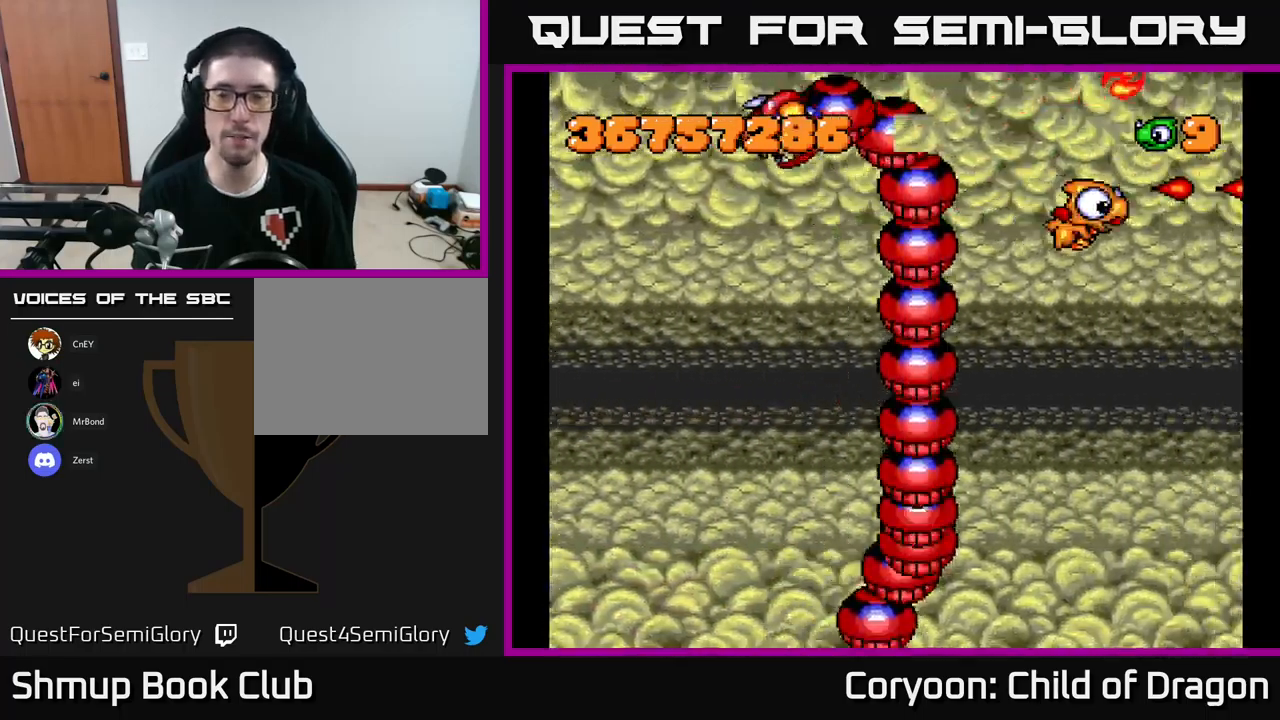
{"dt_ms": 500, "buttons": ["X", "DPAD_DOWN"], "left_stick": "center", "events": [[217, "DPAD_RIGHT", "up"]]}
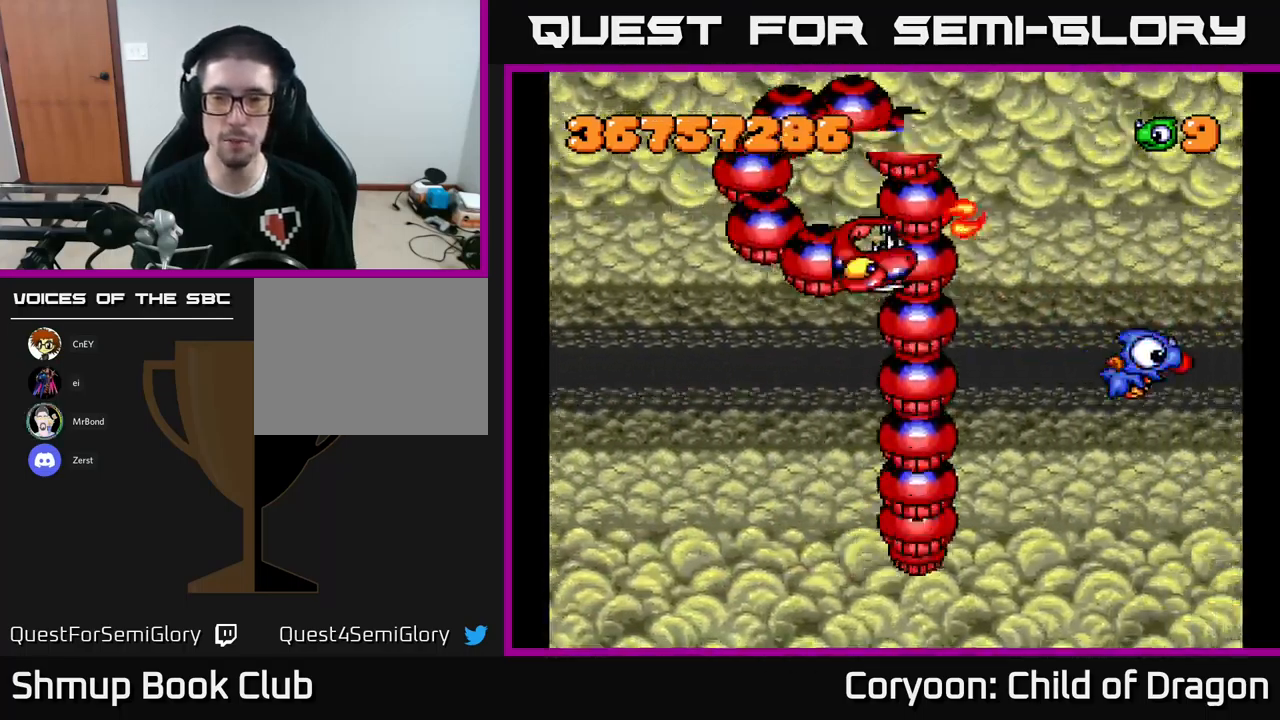
{"dt_ms": 500, "buttons": ["X", "DPAD_DOWN", "DPAD_LEFT"], "left_stick": "center", "events": [[317, "DPAD_LEFT", "down"]]}
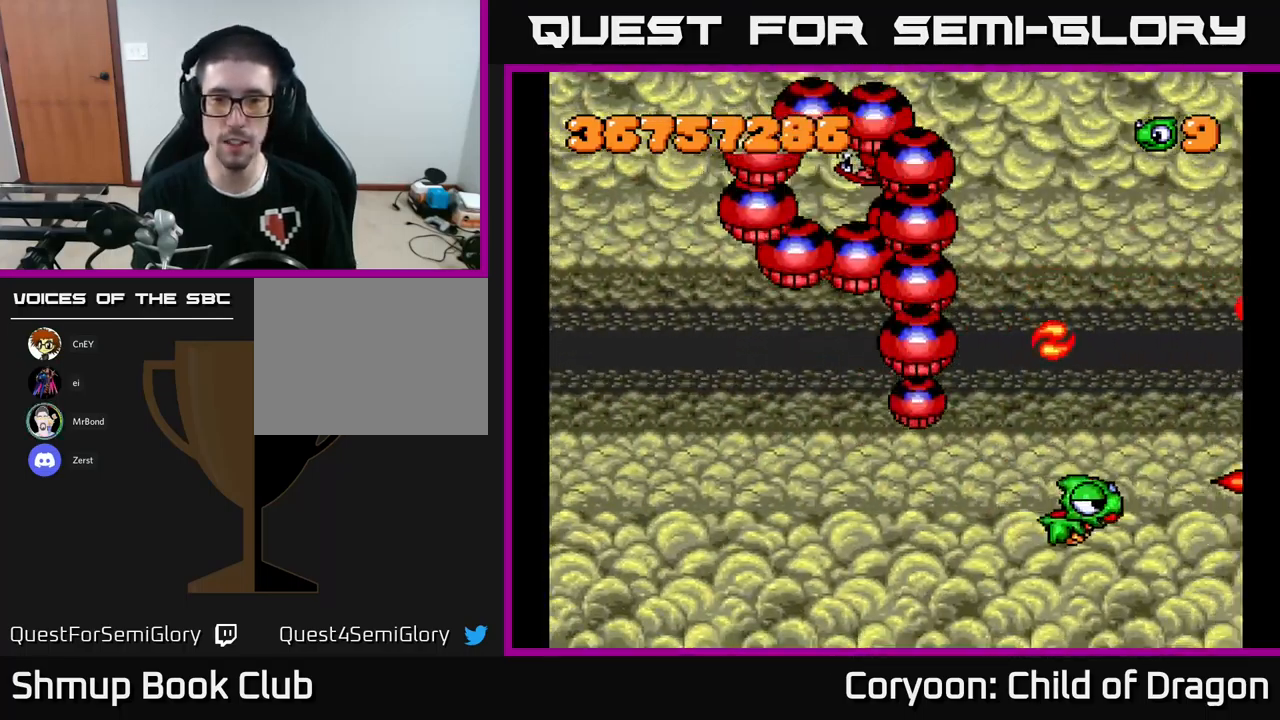
{"dt_ms": 500, "buttons": ["X", "DPAD_LEFT"], "left_stick": "center", "events": [[267, "DPAD_DOWN", "up"]]}
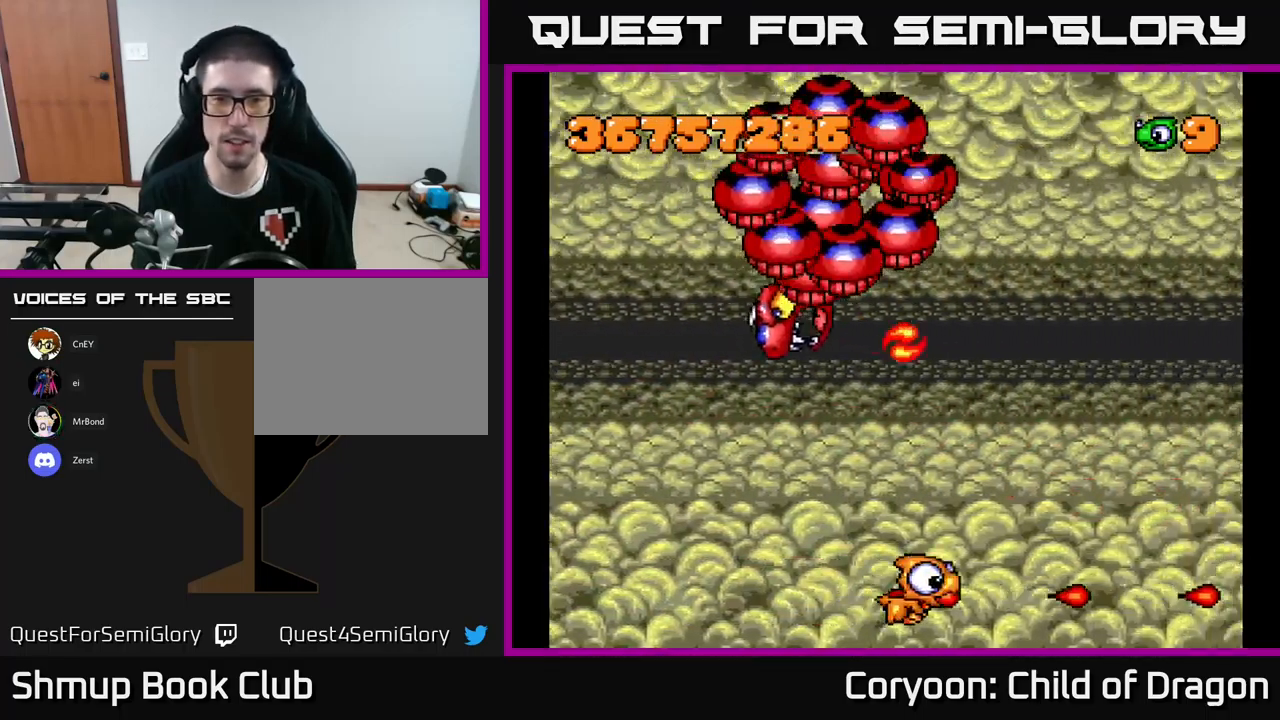
{"dt_ms": 500, "buttons": ["X", "DPAD_UP", "DPAD_RIGHT"], "left_stick": "center", "events": [[350, "DPAD_LEFT", "up"], [367, "DPAD_RIGHT", "down"], [417, "DPAD_UP", "down"]]}